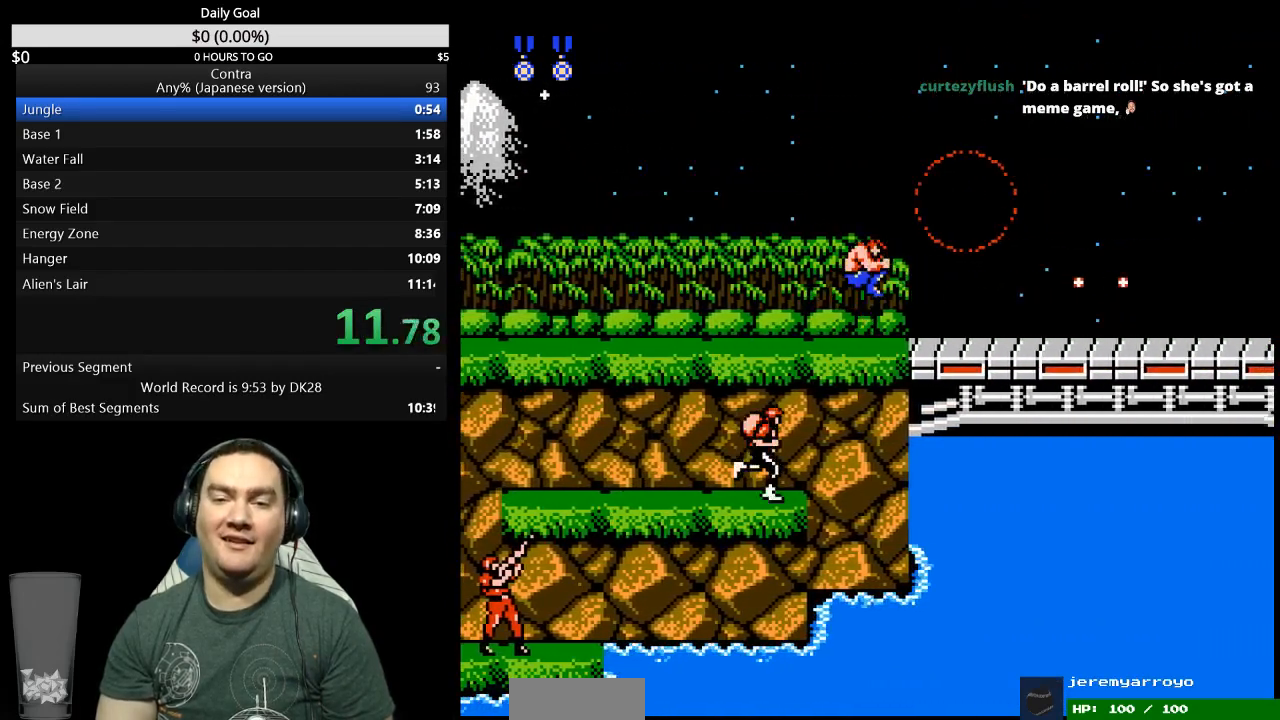
Gameplay with a controller (Nintendo layout); each line is a JSON object with the inputs held at the frame after it. "events" lists button and stick changes between this image and that frame as [ms after this image, input, new state], when the widget could be followed in between. Not read: L3 R3 START.
{"buttons": ["DPAD_RIGHT"], "events": [[100, "DPAD_RIGHT", "up"], [200, "DPAD_RIGHT", "down"]]}
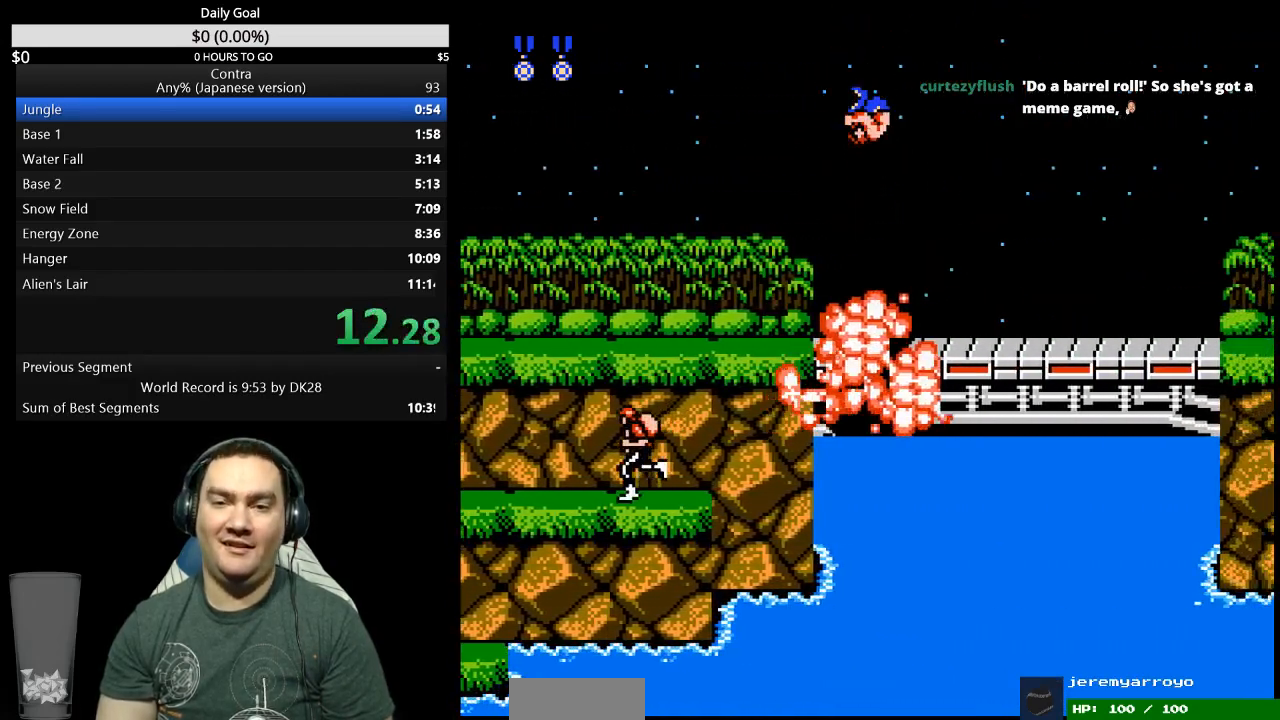
{"buttons": ["A", "DPAD_RIGHT"], "events": [[467, "A", "down"]]}
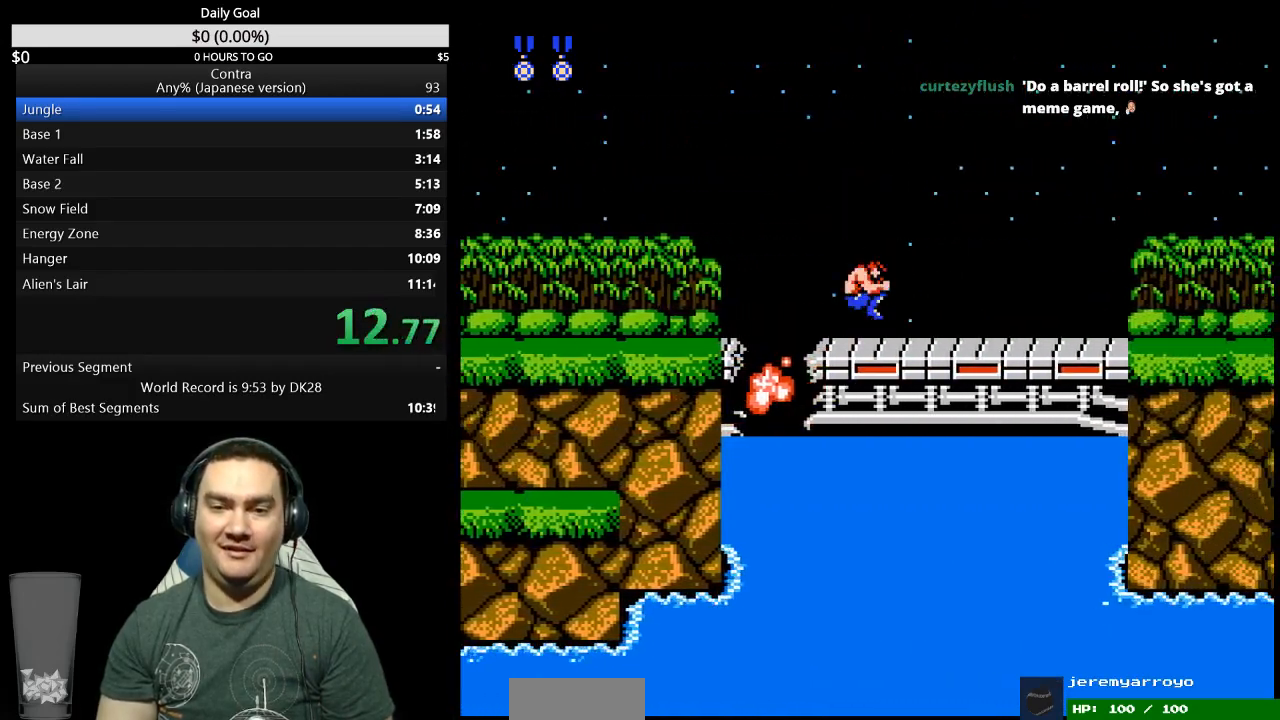
{"buttons": ["DPAD_RIGHT"], "events": [[67, "A", "up"], [167, "B", "down"], [233, "B", "up"], [300, "B", "down"], [467, "B", "up"]]}
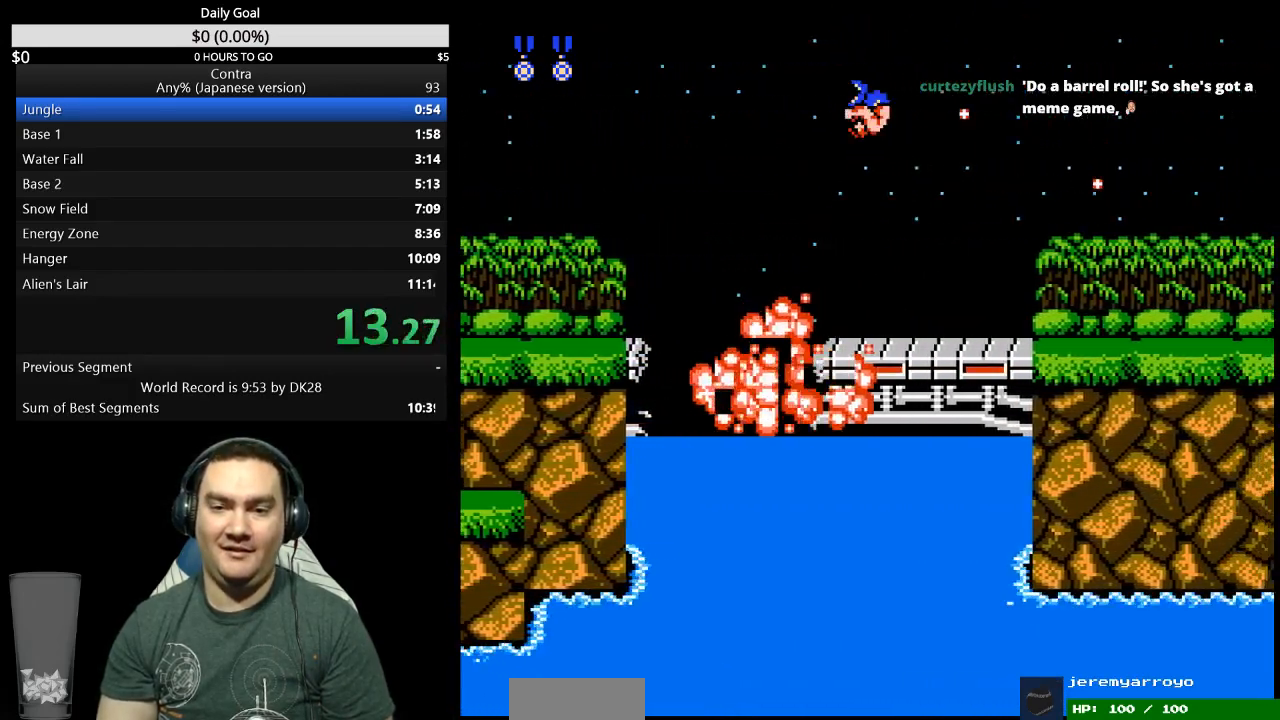
{"buttons": ["DPAD_RIGHT"], "events": [[333, "B", "down"], [400, "B", "up"]]}
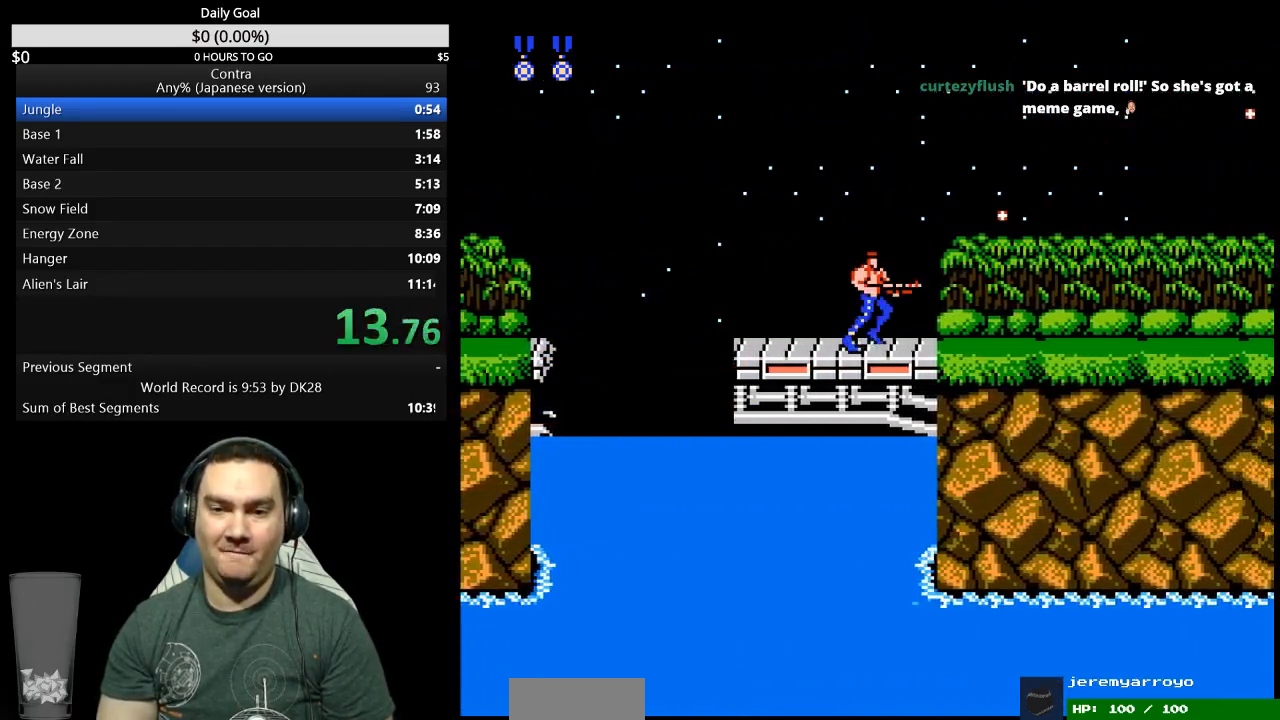
{"buttons": ["B", "DPAD_RIGHT"], "events": [[67, "B", "down"], [233, "B", "up"], [300, "B", "down"]]}
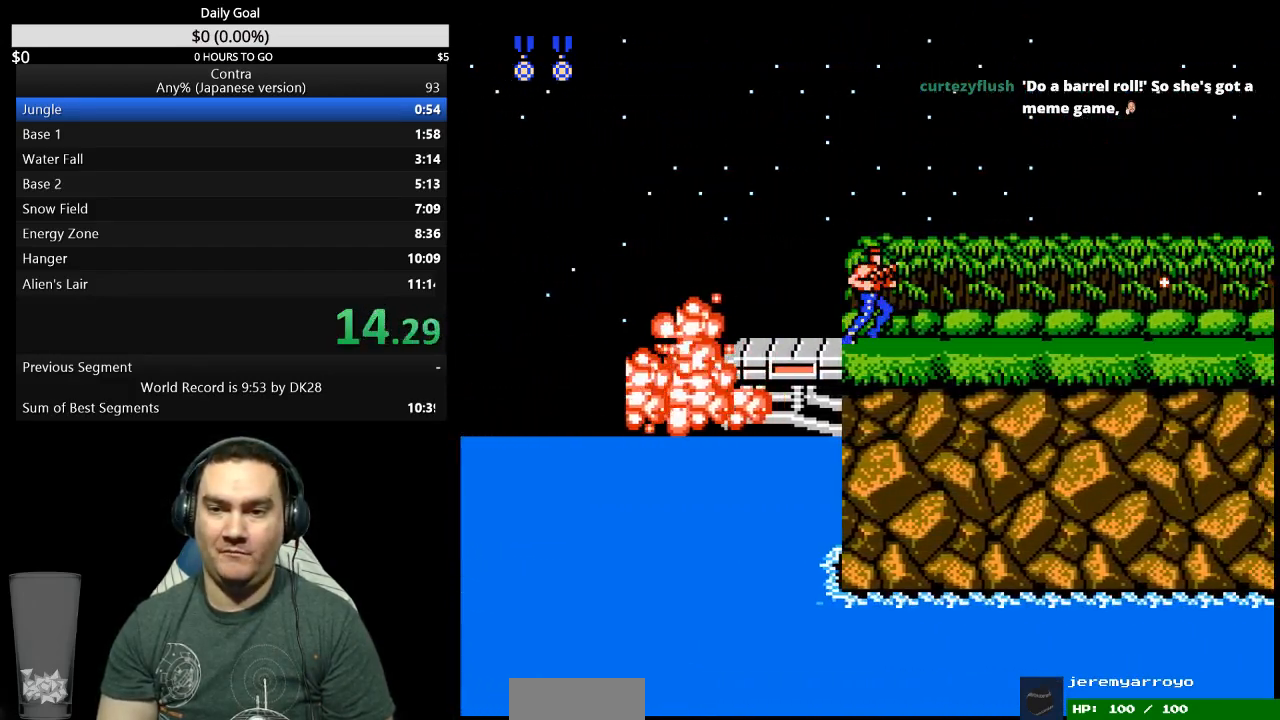
{"buttons": ["B", "DPAD_RIGHT"], "events": [[67, "B", "up"], [133, "B", "down"], [300, "B", "up"], [367, "B", "down"]]}
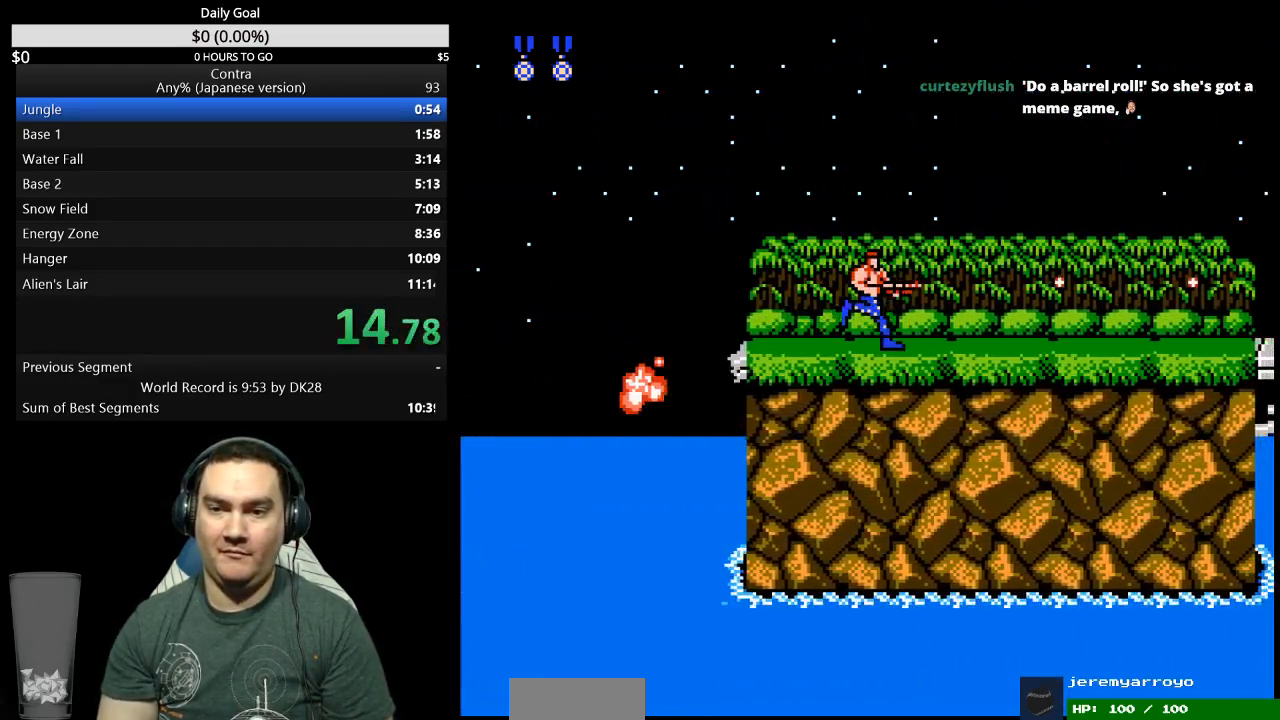
{"buttons": ["DPAD_RIGHT"], "events": [[267, "B", "up"]]}
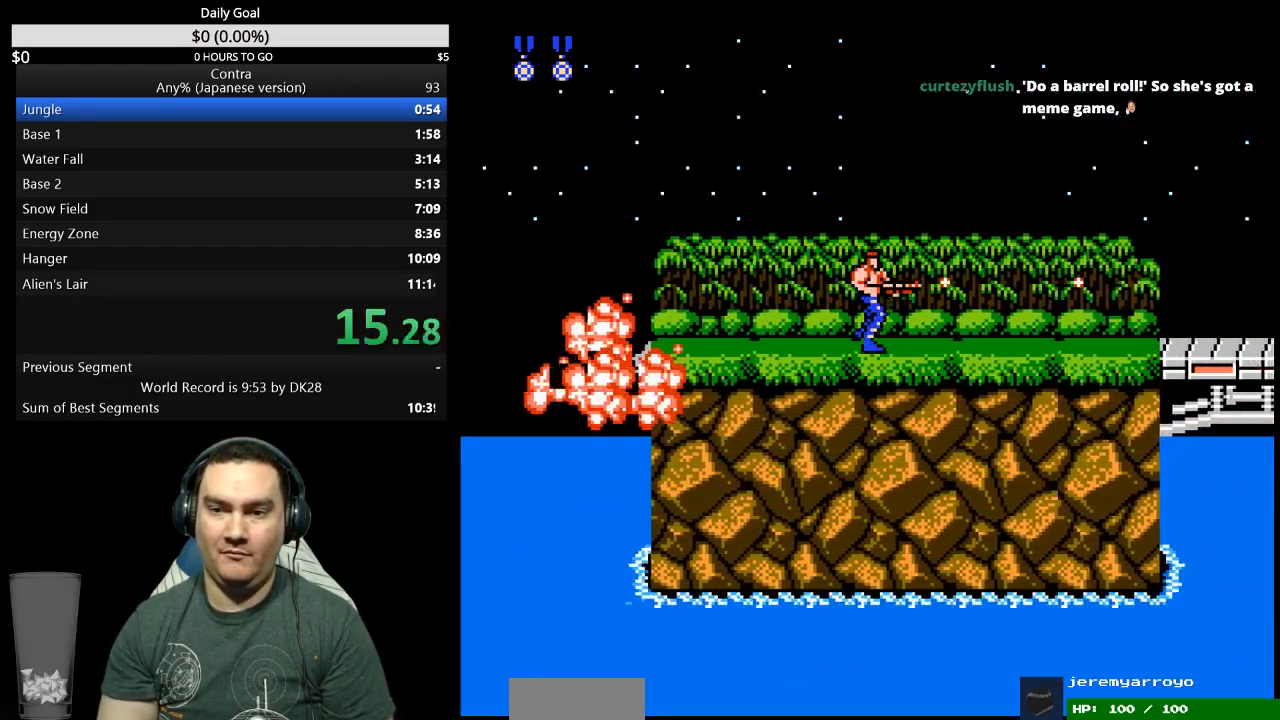
{"buttons": ["B", "DPAD_RIGHT"], "events": [[33, "B", "down"], [100, "B", "up"], [267, "B", "down"], [333, "B", "up"], [500, "B", "down"]]}
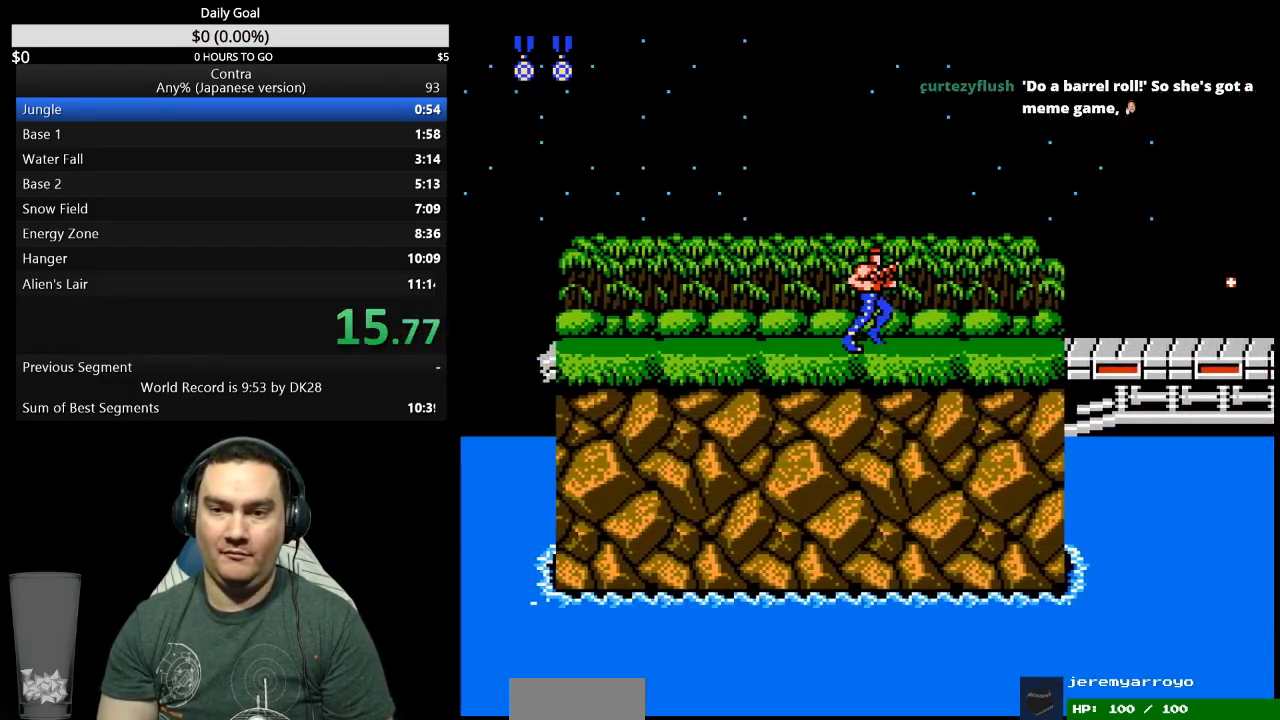
{"buttons": ["B", "DPAD_RIGHT"], "events": [[67, "B", "up"], [133, "B", "down"], [400, "B", "up"], [467, "B", "down"]]}
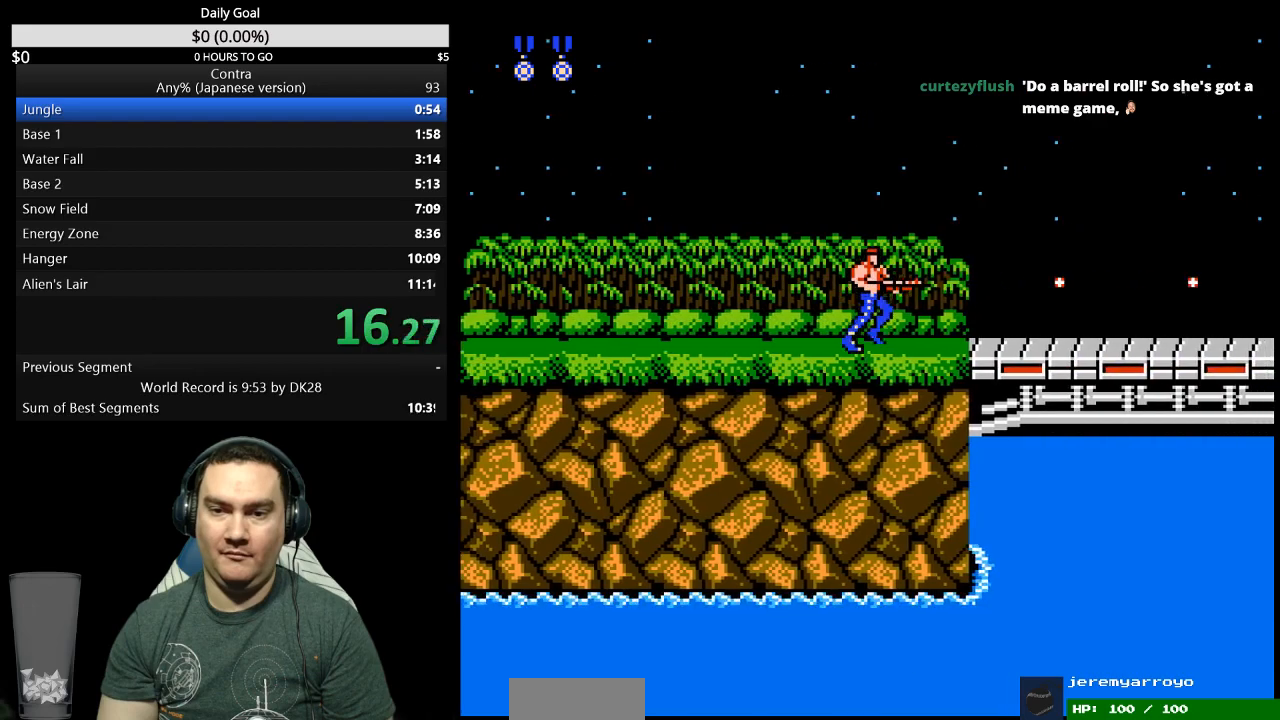
{"buttons": ["DPAD_RIGHT"], "events": [[33, "B", "up"], [233, "A", "down"], [300, "A", "up"]]}
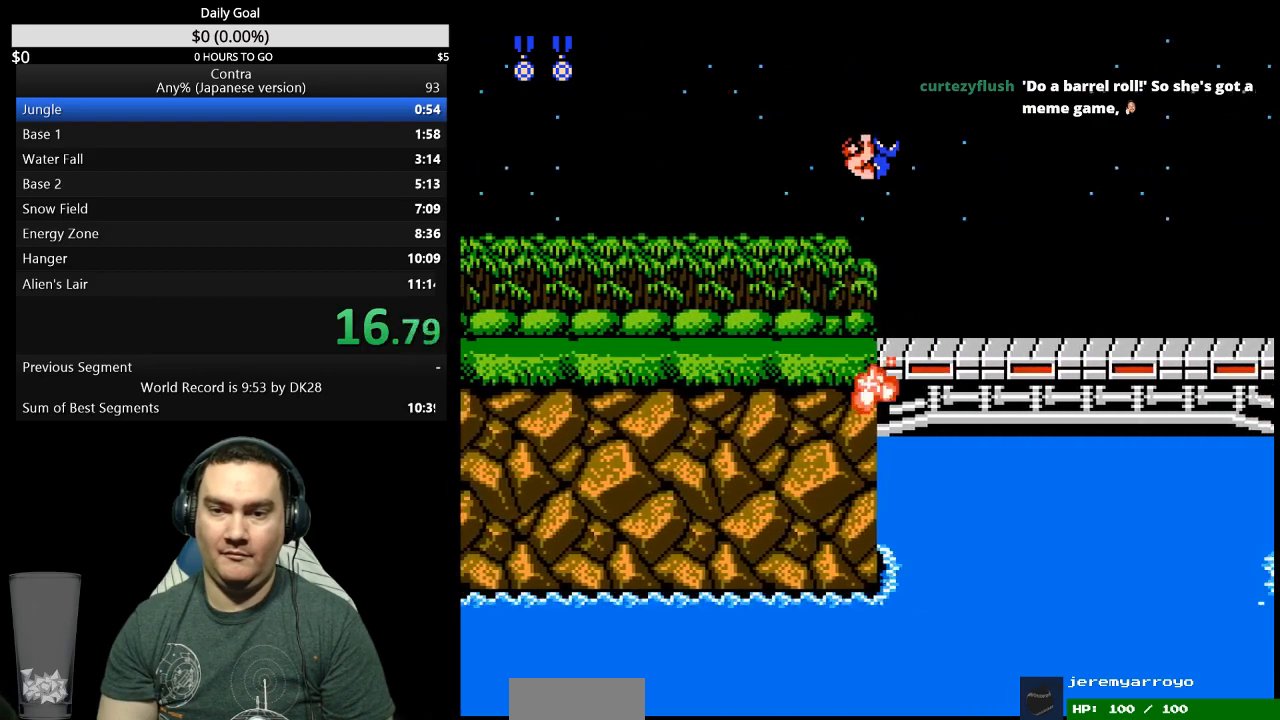
{"buttons": ["DPAD_RIGHT"], "events": []}
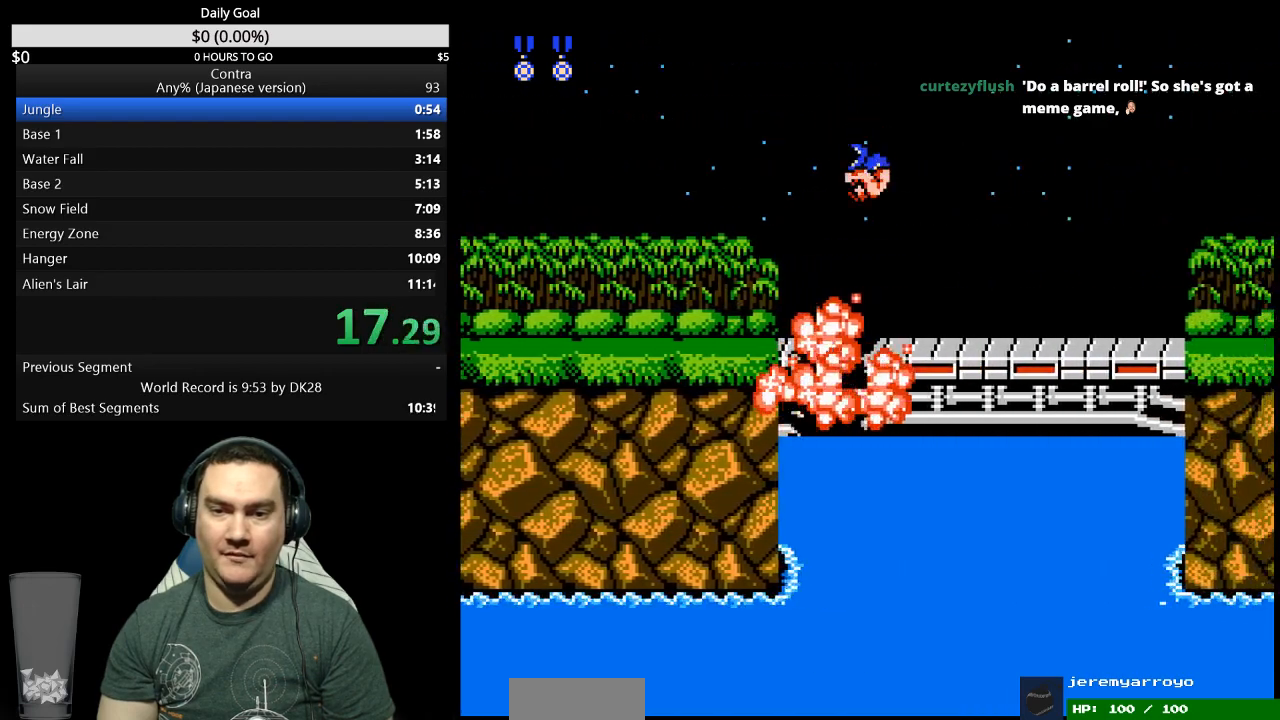
{"buttons": ["DPAD_RIGHT"], "events": [[267, "A", "down"], [333, "A", "up"], [433, "B", "down"], [500, "B", "up"]]}
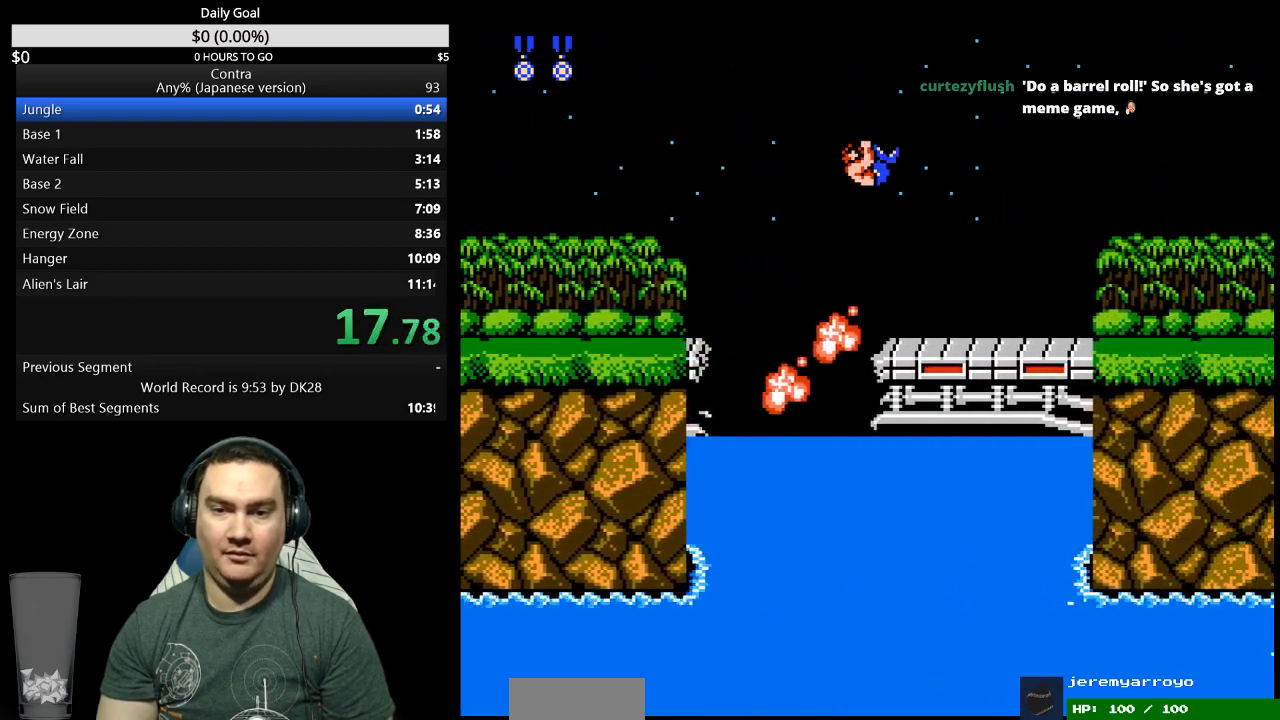
{"buttons": ["B", "DPAD_RIGHT"], "events": [[267, "B", "down"], [400, "B", "up"], [467, "B", "down"]]}
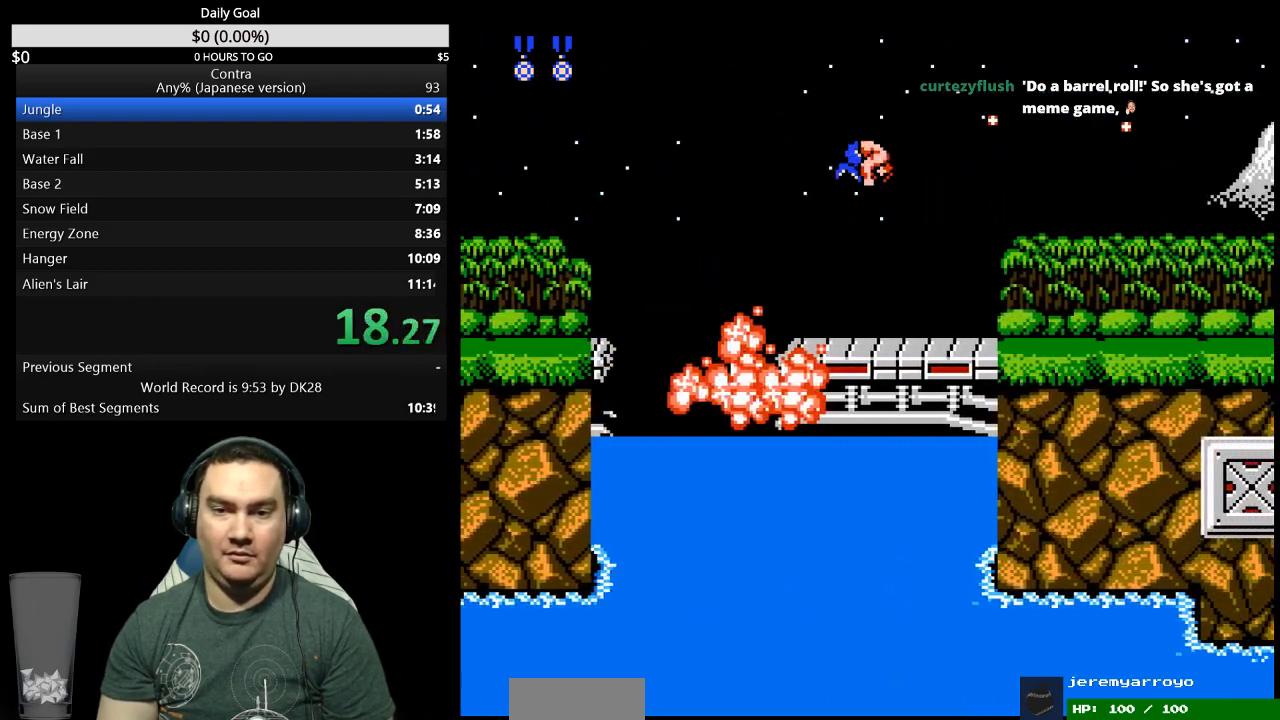
{"buttons": ["B", "DPAD_RIGHT"], "events": [[33, "B", "up"], [100, "B", "down"], [167, "B", "up"], [233, "B", "down"], [400, "B", "up"], [467, "B", "down"]]}
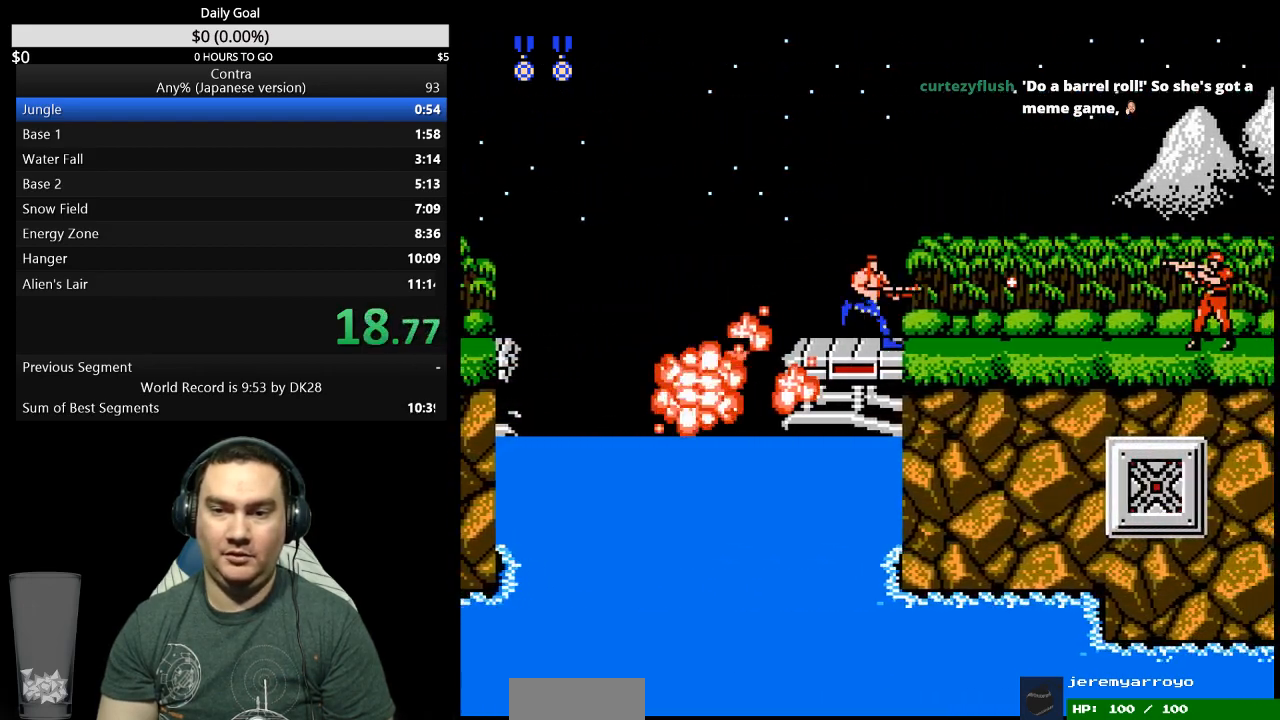
{"buttons": ["DPAD_RIGHT"], "events": [[133, "B", "up"], [333, "B", "down"], [500, "B", "up"]]}
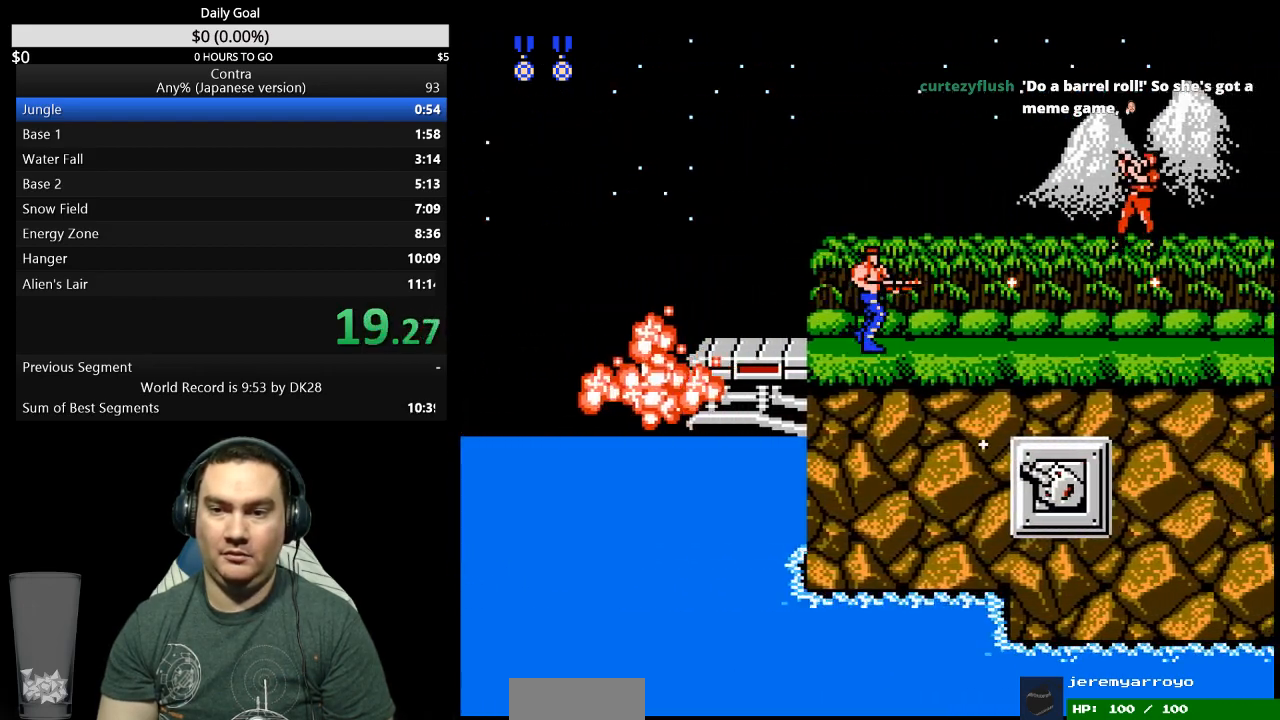
{"buttons": ["DPAD_RIGHT"], "events": [[67, "B", "down"], [133, "B", "up"], [200, "B", "down"], [367, "B", "up"], [433, "B", "down"], [500, "B", "up"]]}
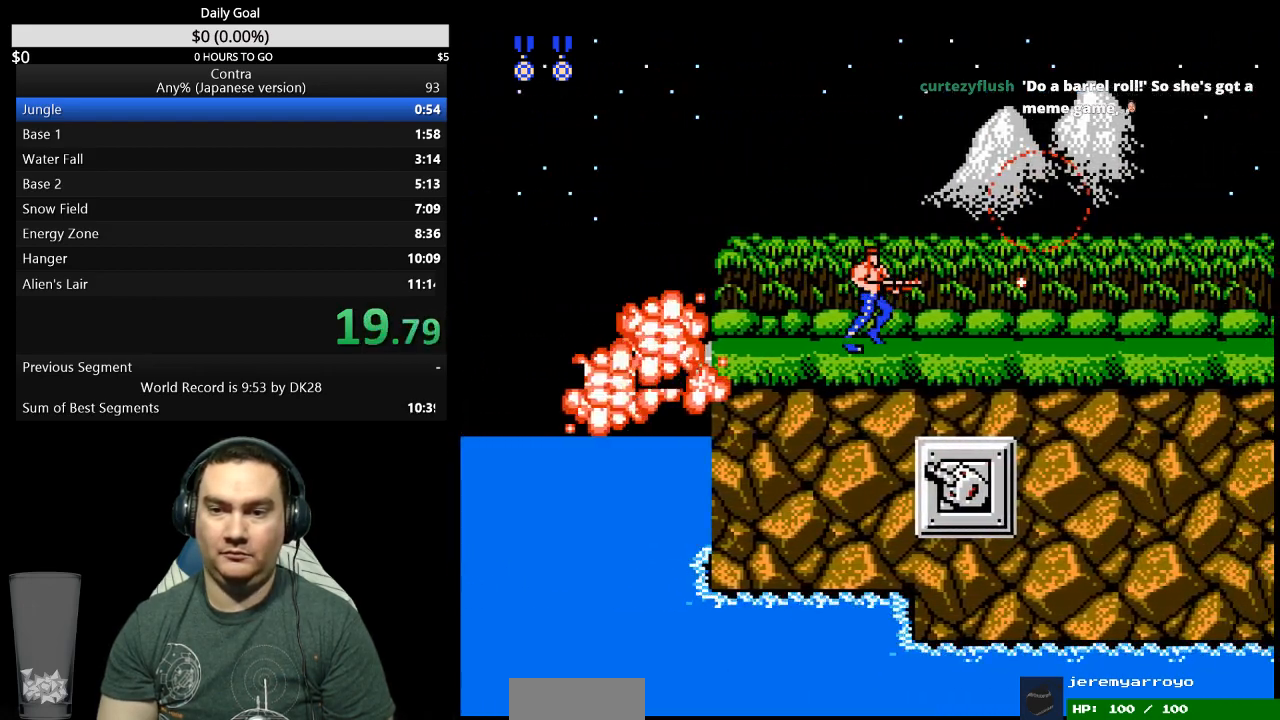
{"buttons": ["DPAD_RIGHT"], "events": []}
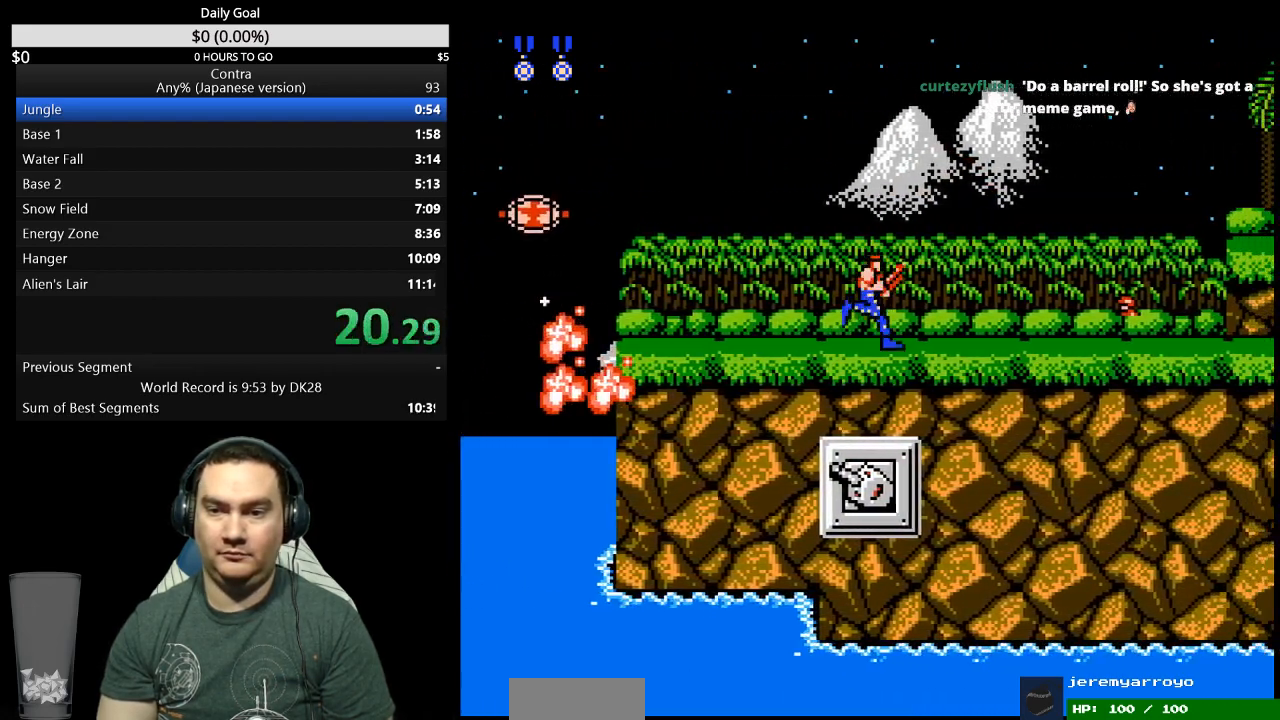
{"buttons": ["DPAD_DOWN", "DPAD_RIGHT"], "events": [[167, "A", "down"], [267, "A", "up"], [267, "DPAD_DOWN", "down"]]}
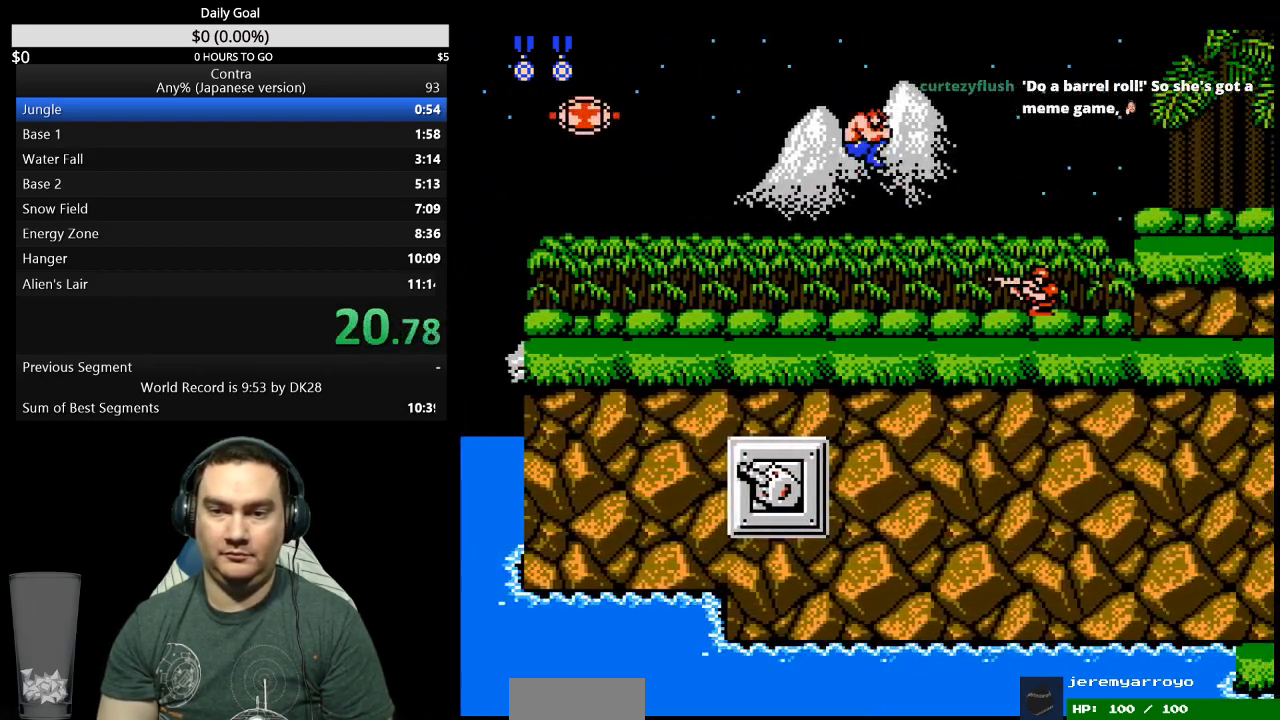
{"buttons": ["DPAD_RIGHT"], "events": [[100, "B", "down"], [167, "B", "up"], [300, "DPAD_DOWN", "up"]]}
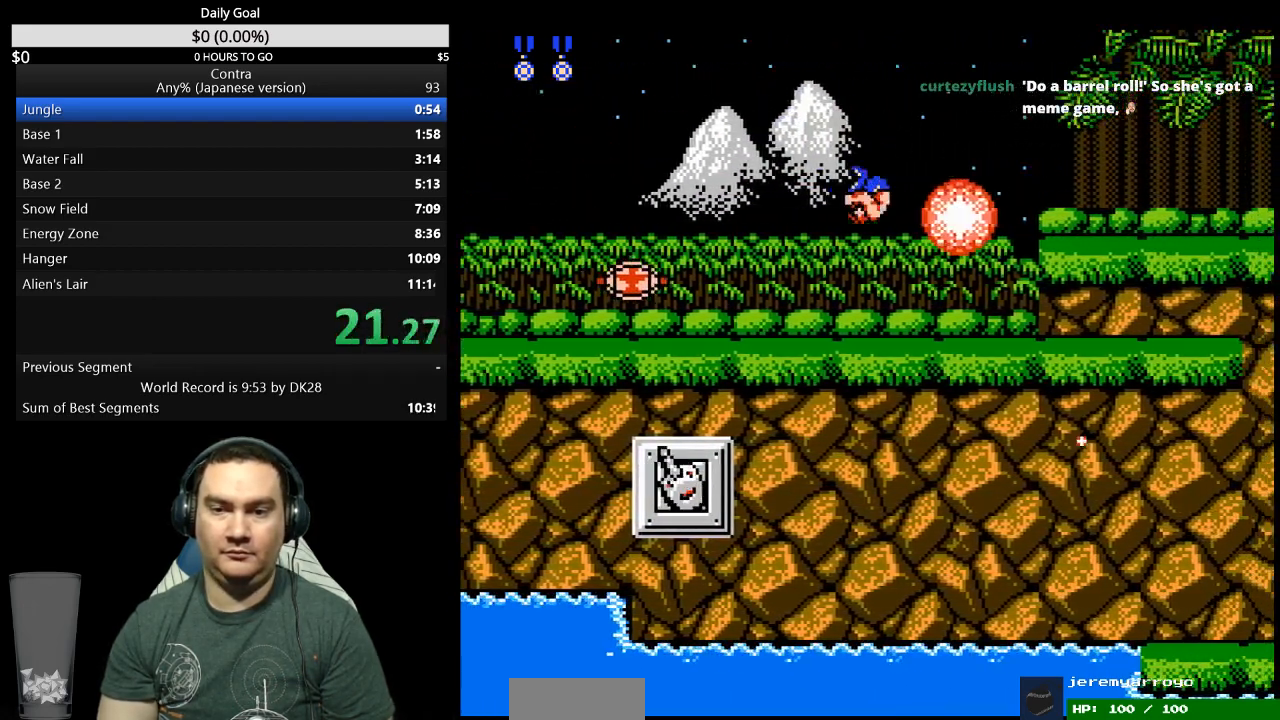
{"buttons": ["DPAD_RIGHT"], "events": [[267, "A", "down"], [333, "A", "up"]]}
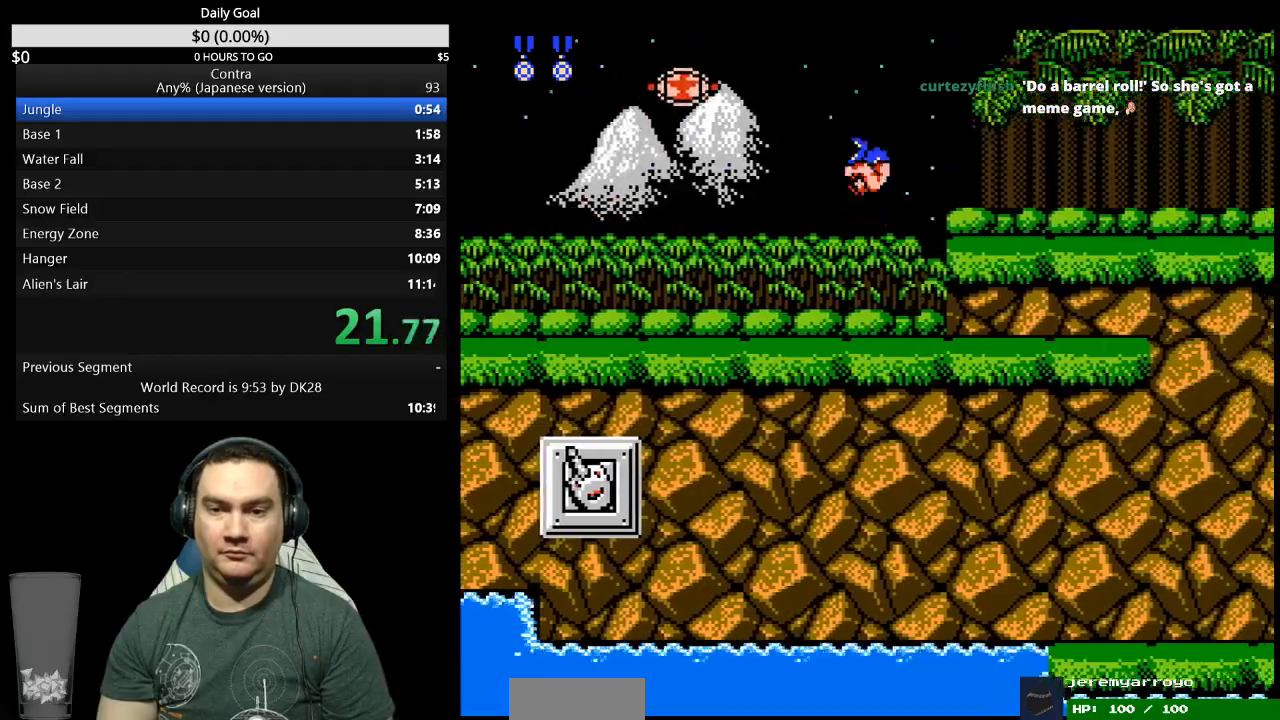
{"buttons": ["DPAD_DOWN", "DPAD_RIGHT"], "events": [[33, "DPAD_RIGHT", "up"], [133, "DPAD_RIGHT", "down"], [500, "DPAD_DOWN", "down"]]}
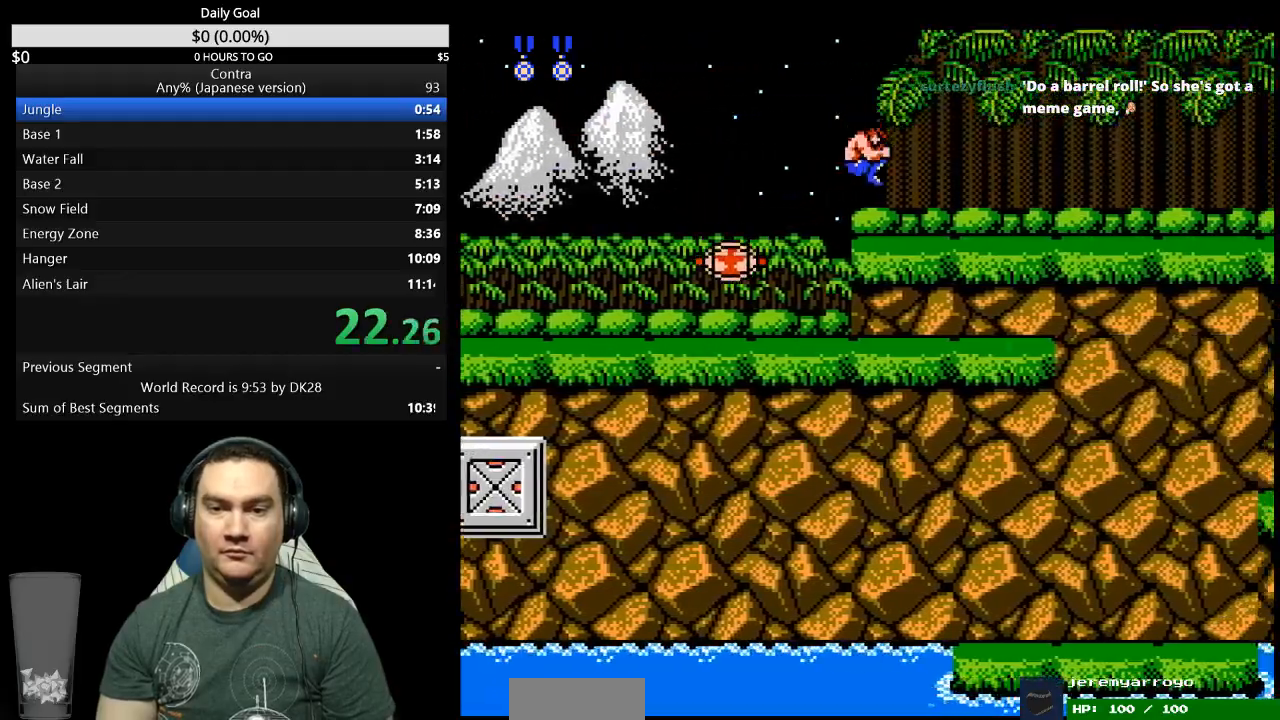
{"buttons": ["DPAD_DOWN", "DPAD_RIGHT"], "events": []}
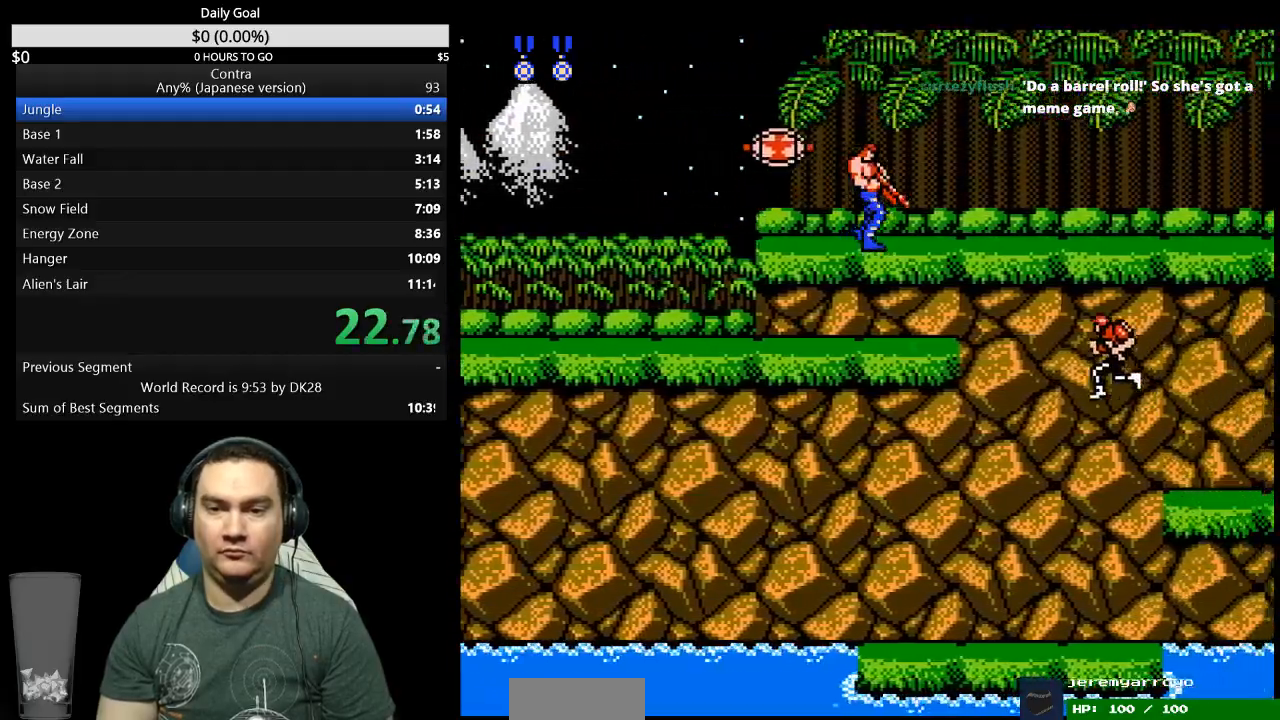
{"buttons": ["DPAD_DOWN", "DPAD_RIGHT"], "events": []}
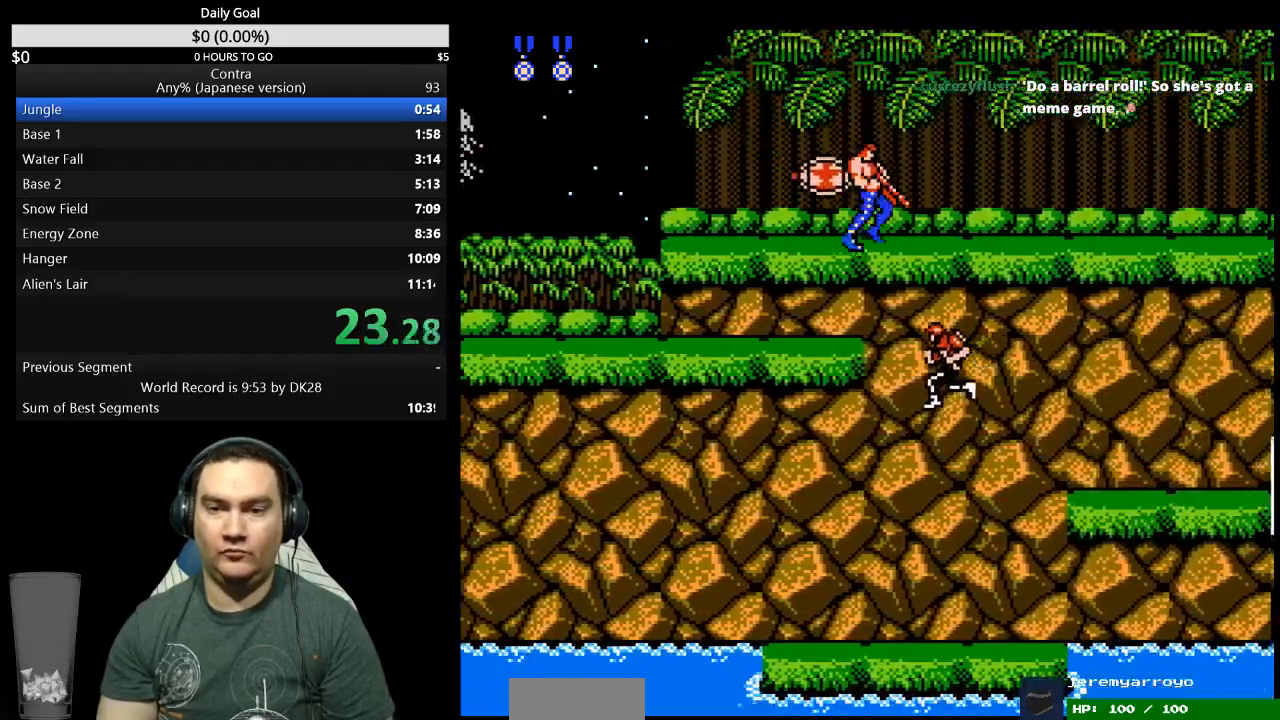
{"buttons": ["DPAD_DOWN", "DPAD_RIGHT"], "events": [[367, "B", "down"], [433, "B", "up"]]}
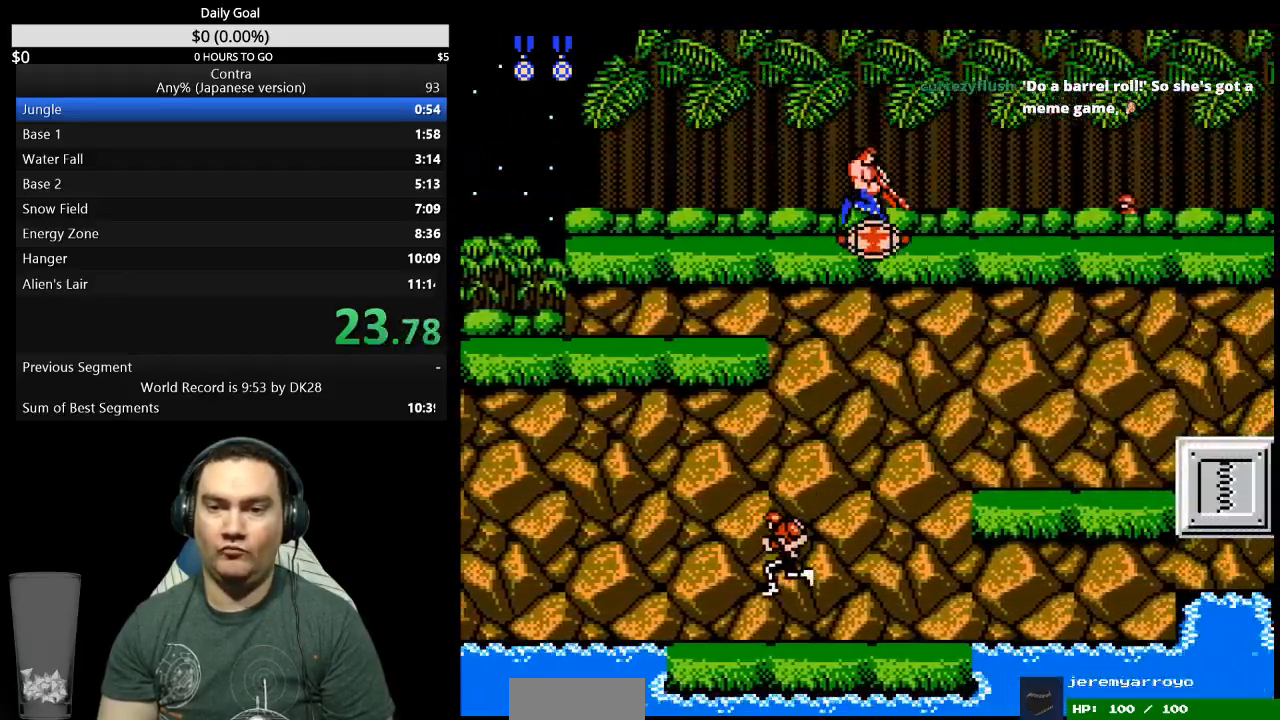
{"buttons": ["A", "B", "DPAD_RIGHT"], "events": [[33, "DPAD_DOWN", "up"], [67, "B", "down"], [133, "B", "up"], [500, "A", "down"], [500, "B", "down"]]}